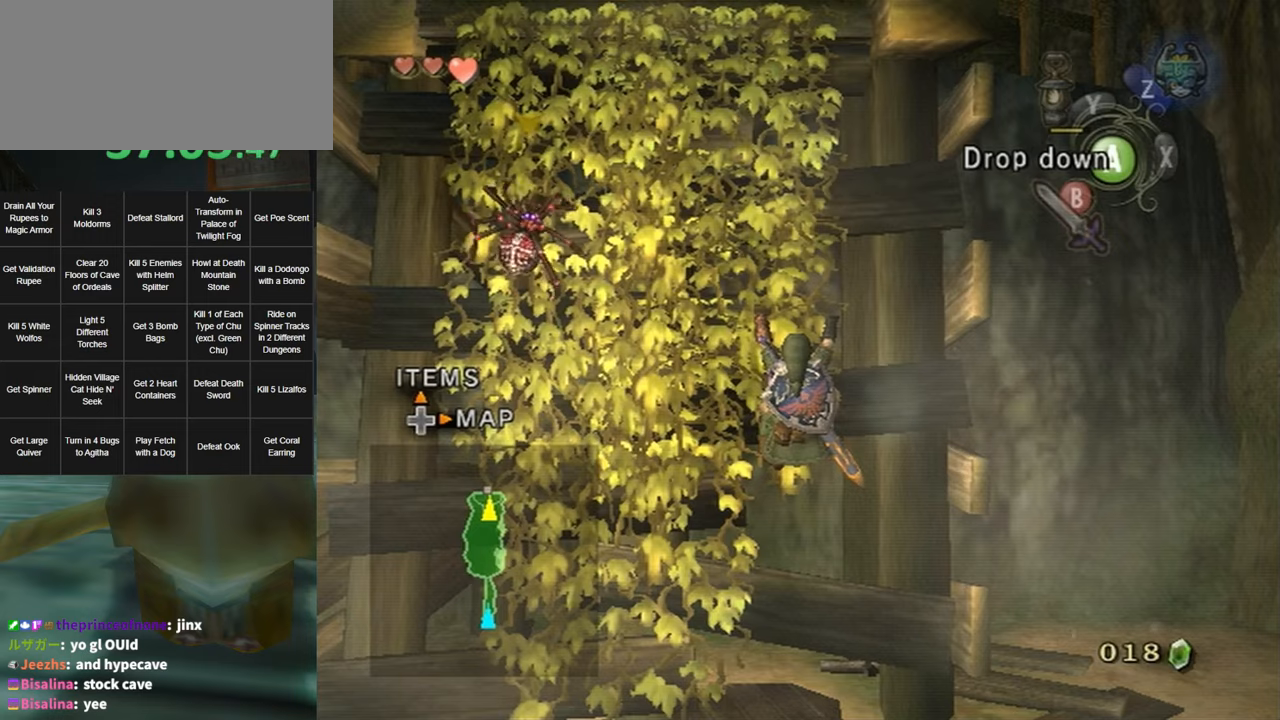
Gameplay with a controller (Nintendo layout); each line is a JSON object with the inputs held at the frame after it. "events" lists button and stick changes between this image and that frame as [ms after this image, input, new state], when the widget could be followed in between. Not read: L3 R3 START.
{"buttons": [], "left_stick": "center", "right_stick": "center", "events": [[266, "left_stick", "up"], [416, "left_stick", "center"]]}
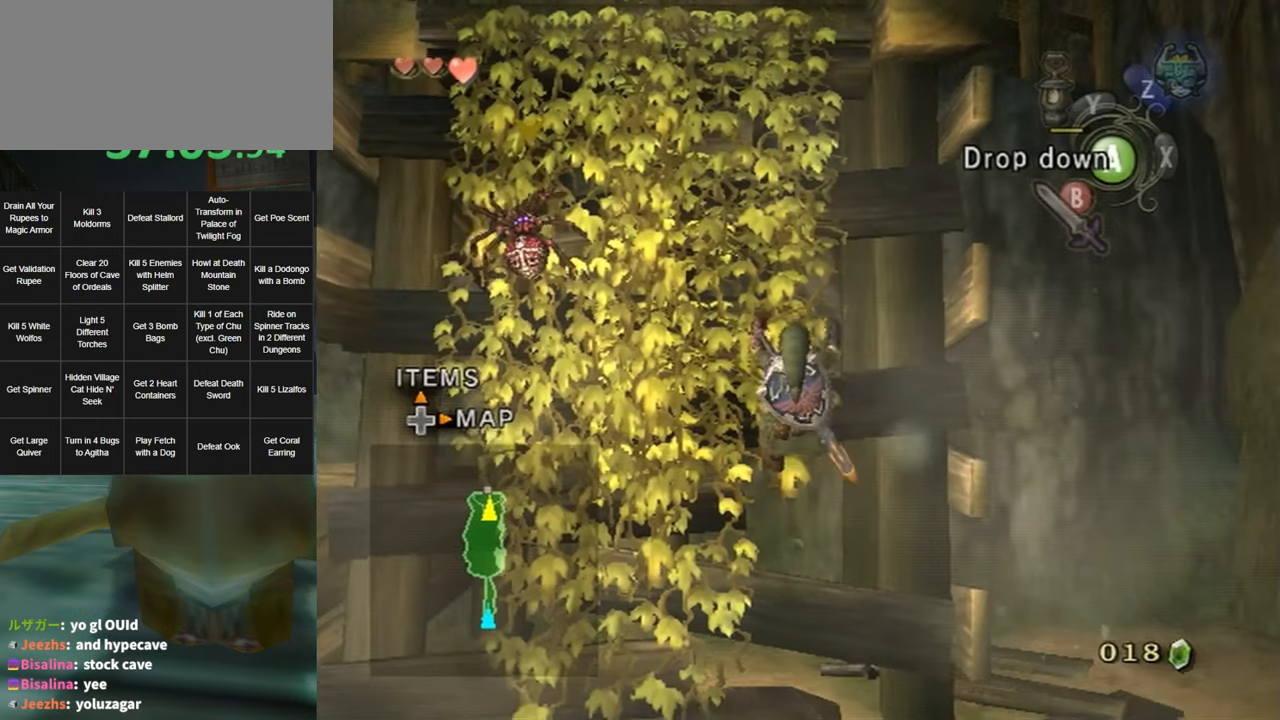
{"buttons": [], "left_stick": "center", "right_stick": "center", "events": []}
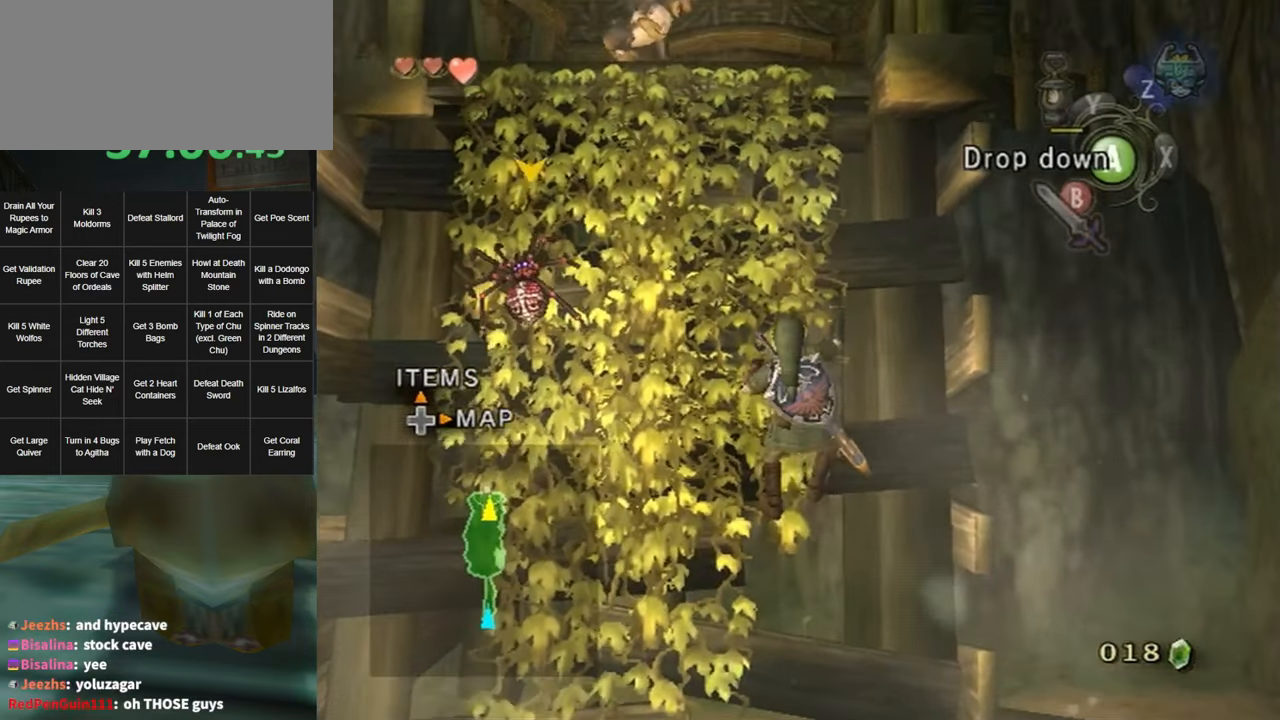
{"buttons": [], "left_stick": "up", "right_stick": "center", "events": [[100, "left_stick", "up"]]}
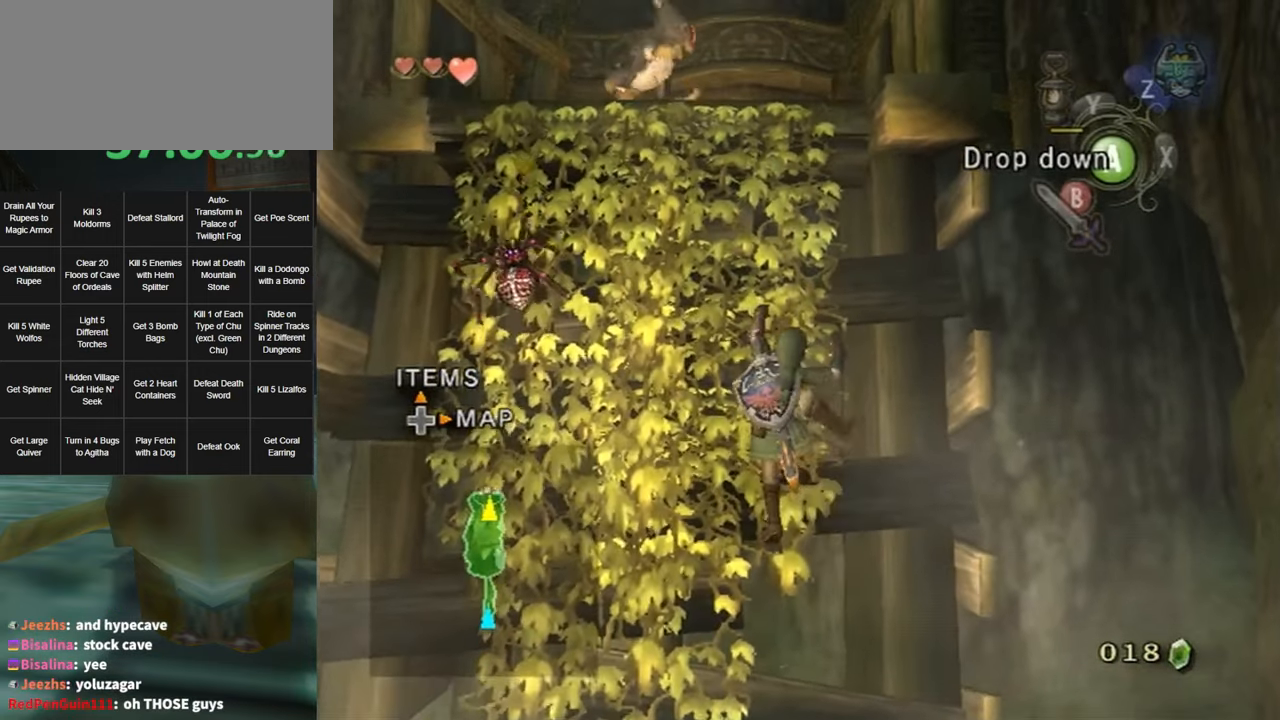
{"buttons": [], "left_stick": "up", "right_stick": "center", "events": []}
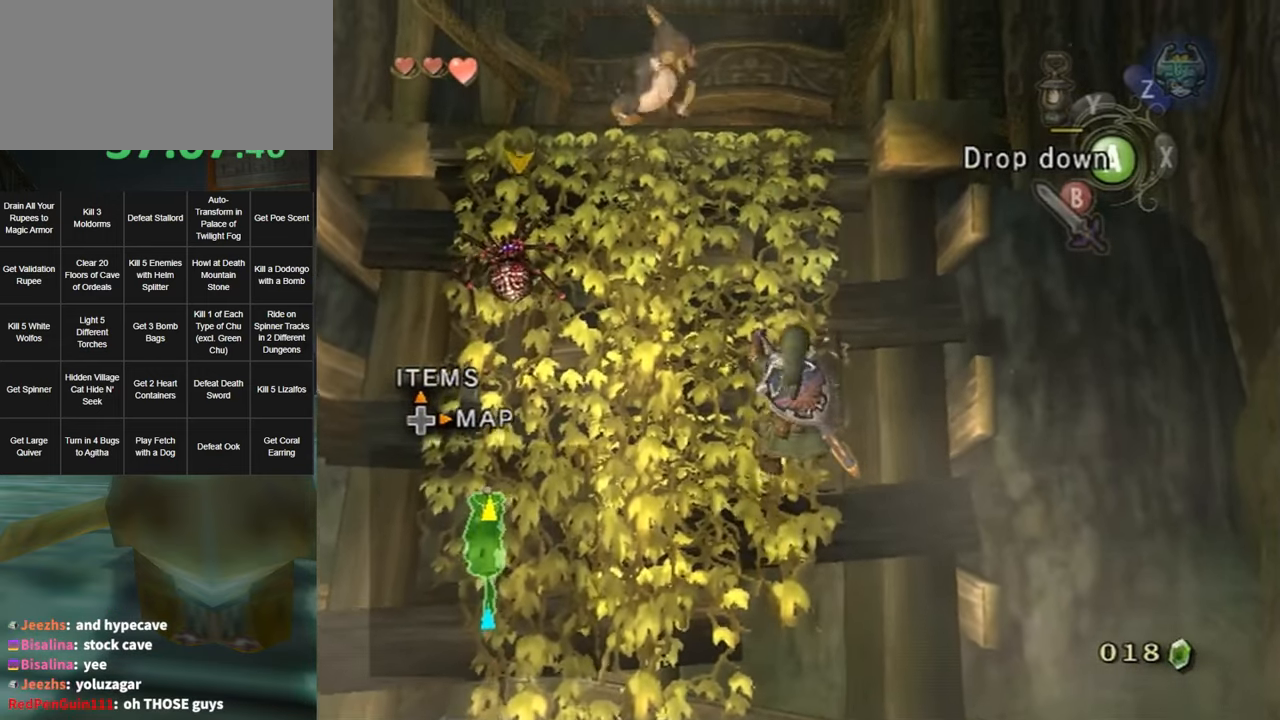
{"buttons": [], "left_stick": "up", "right_stick": "center", "events": []}
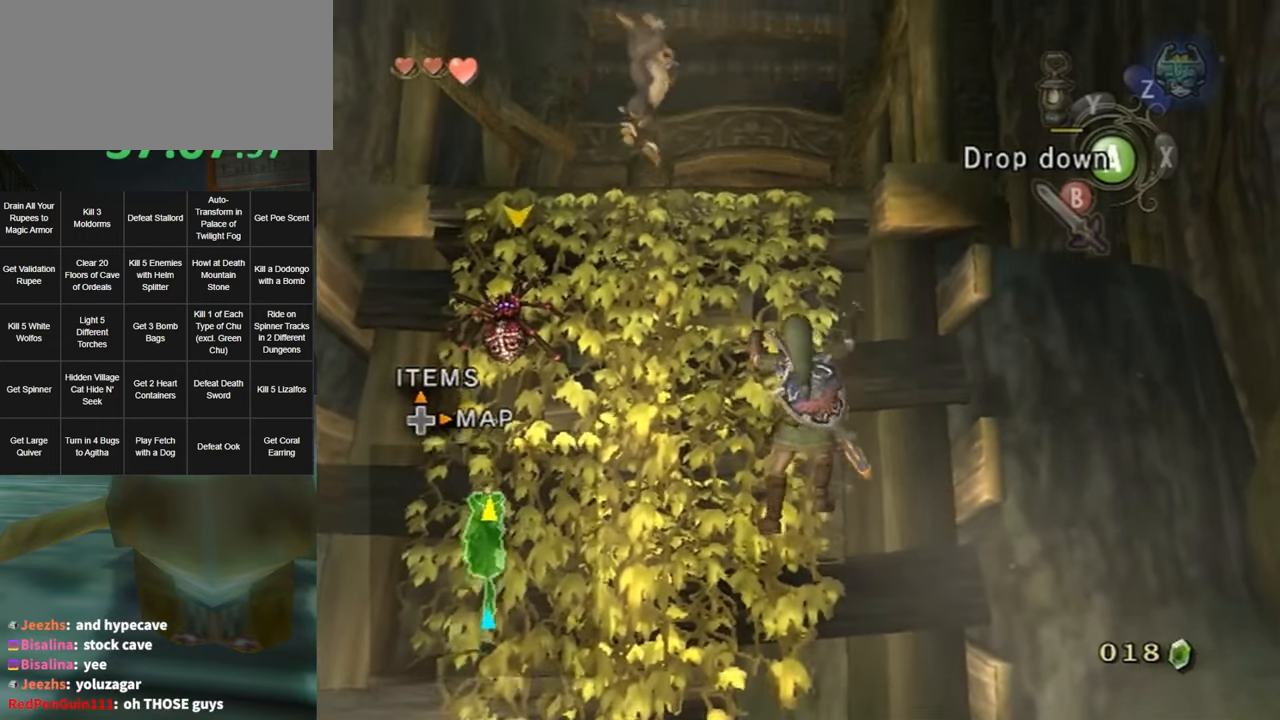
{"buttons": [], "left_stick": "up", "right_stick": "center", "events": []}
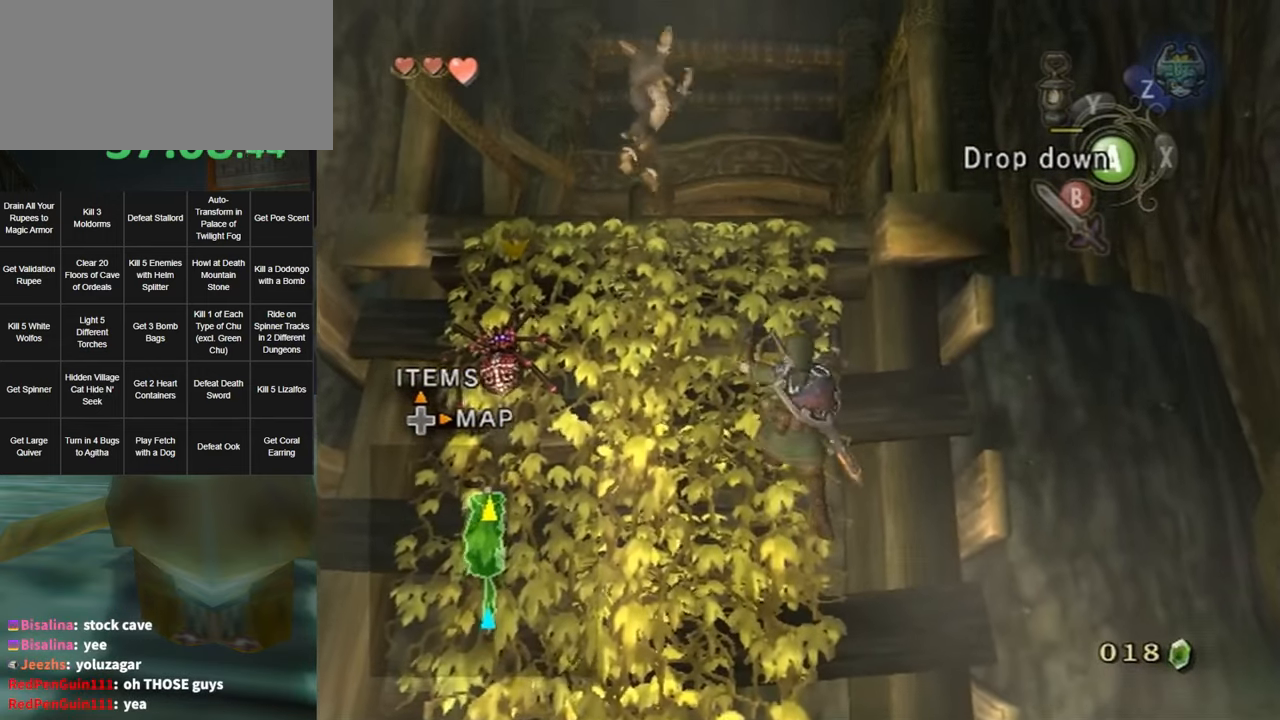
{"buttons": [], "left_stick": "up", "right_stick": "center", "events": []}
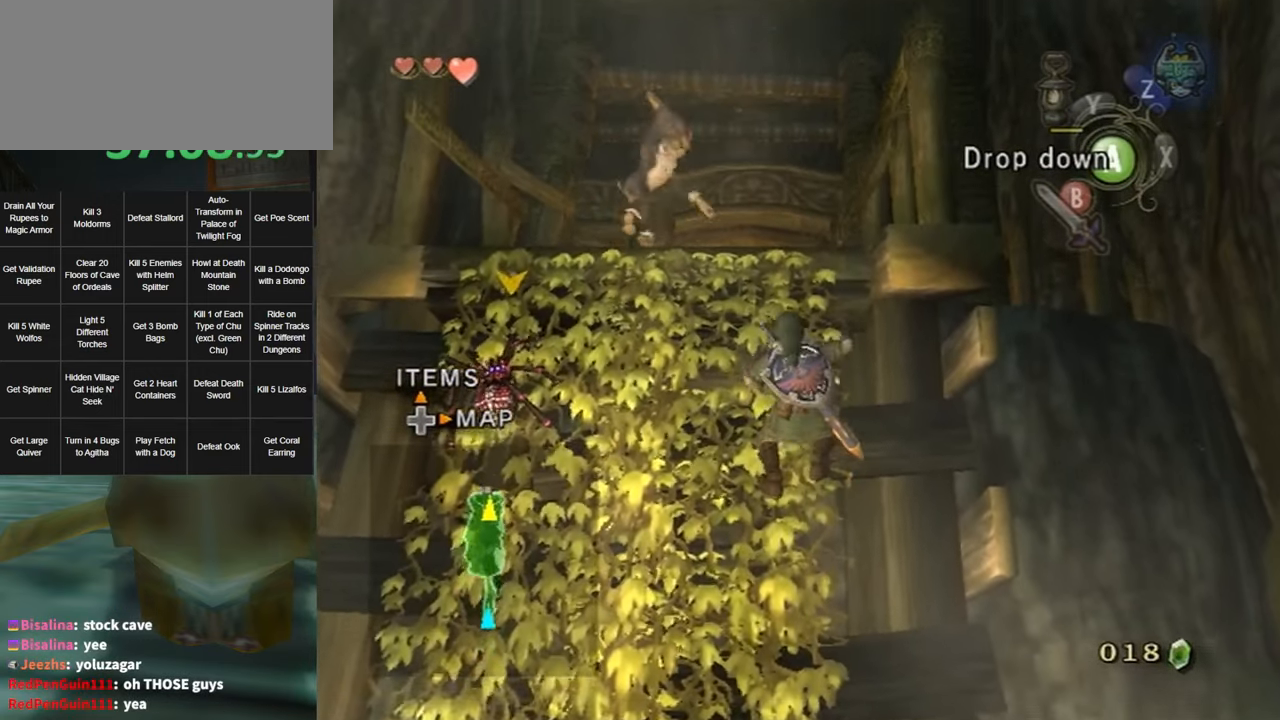
{"buttons": [], "left_stick": "up", "right_stick": "center", "events": []}
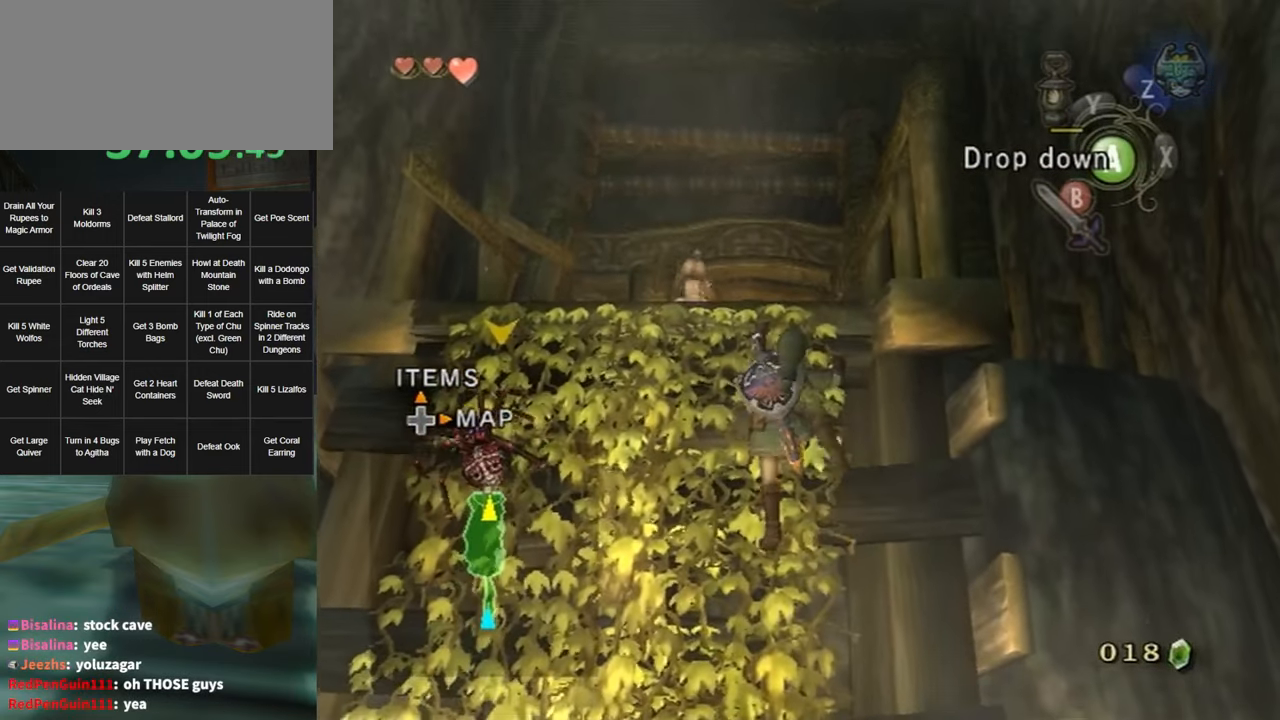
{"buttons": [], "left_stick": "up", "right_stick": "center", "events": []}
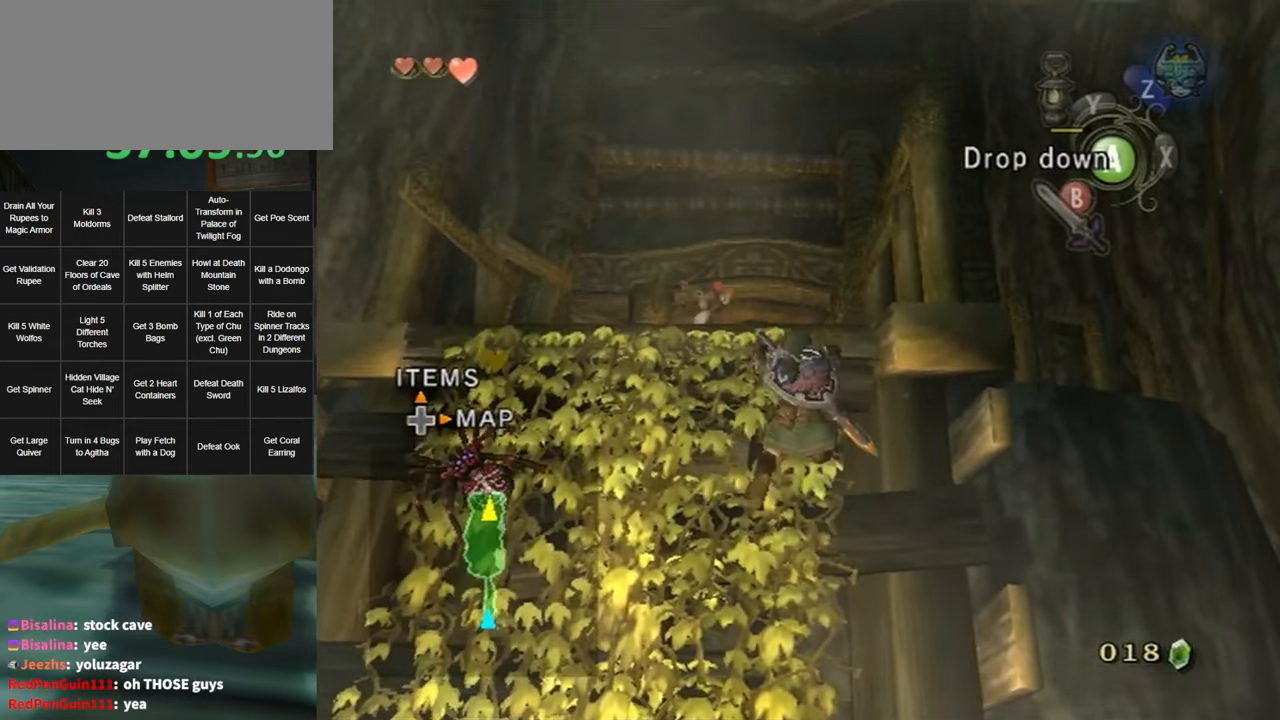
{"buttons": [], "left_stick": "up", "right_stick": "center", "events": []}
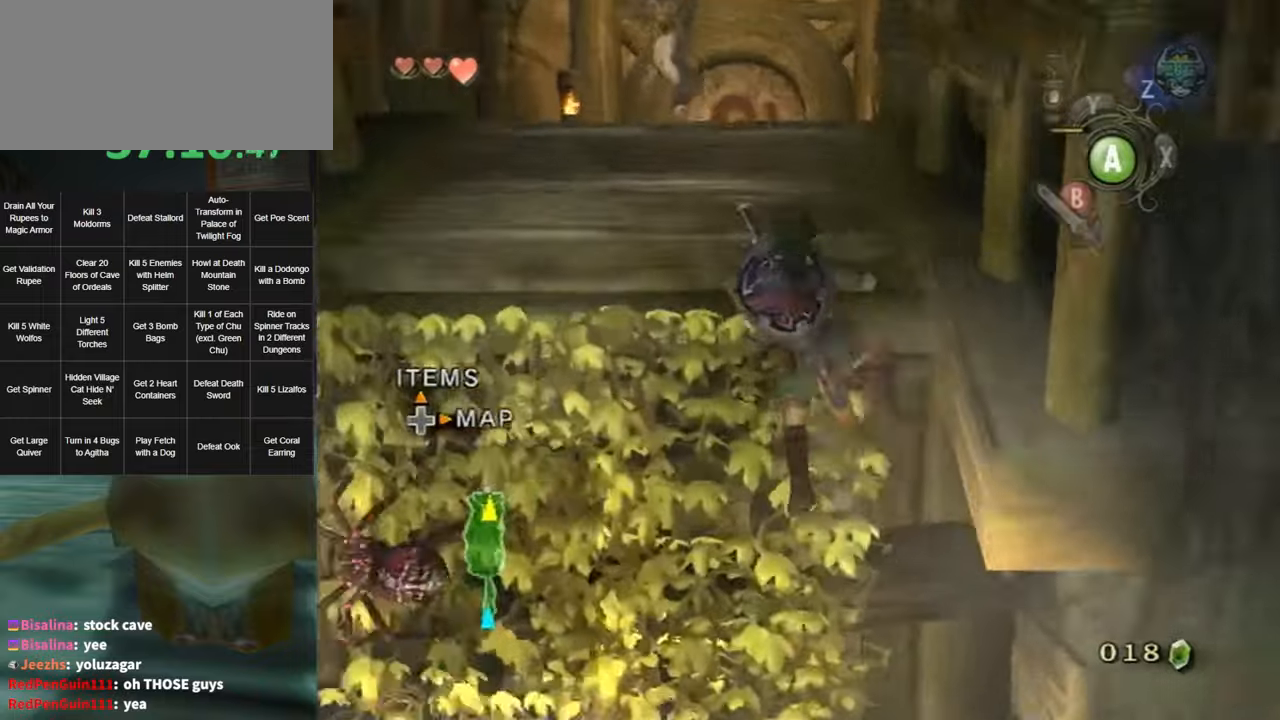
{"buttons": [], "left_stick": "up", "right_stick": "center", "events": [[50, "left_stick", "center"], [267, "left_stick", "up"]]}
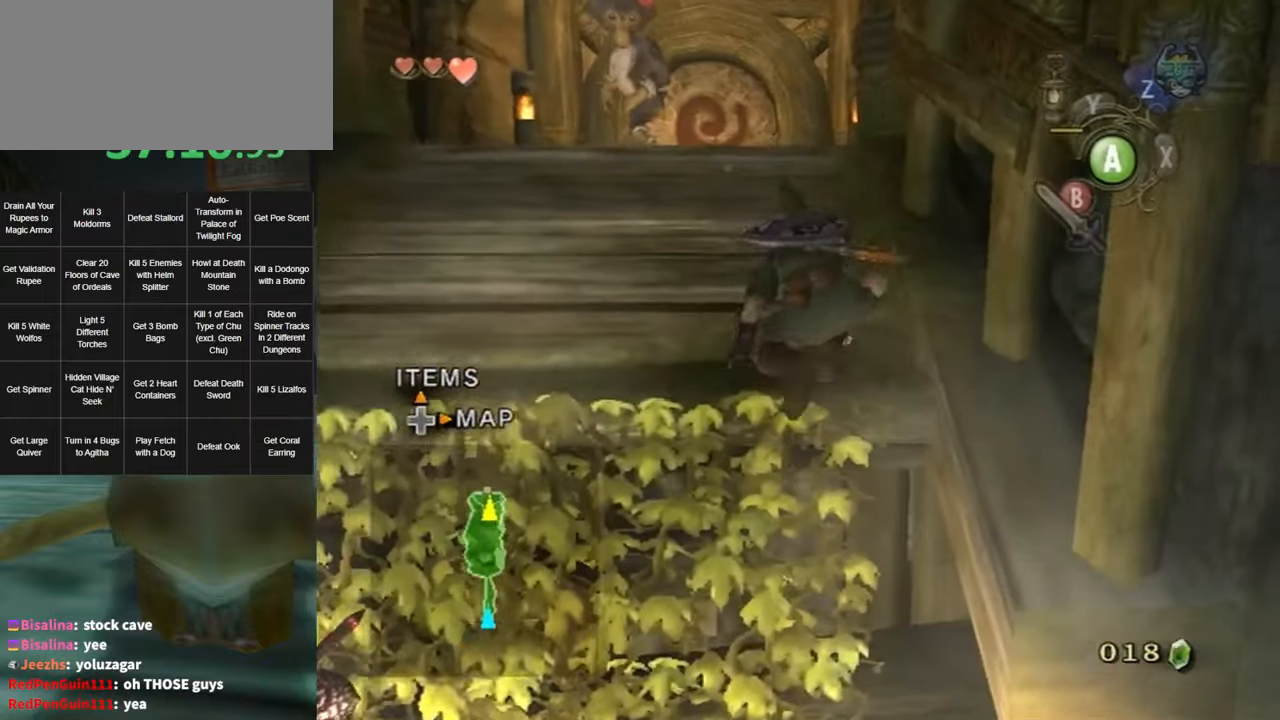
{"buttons": [], "left_stick": "up", "right_stick": "center", "events": []}
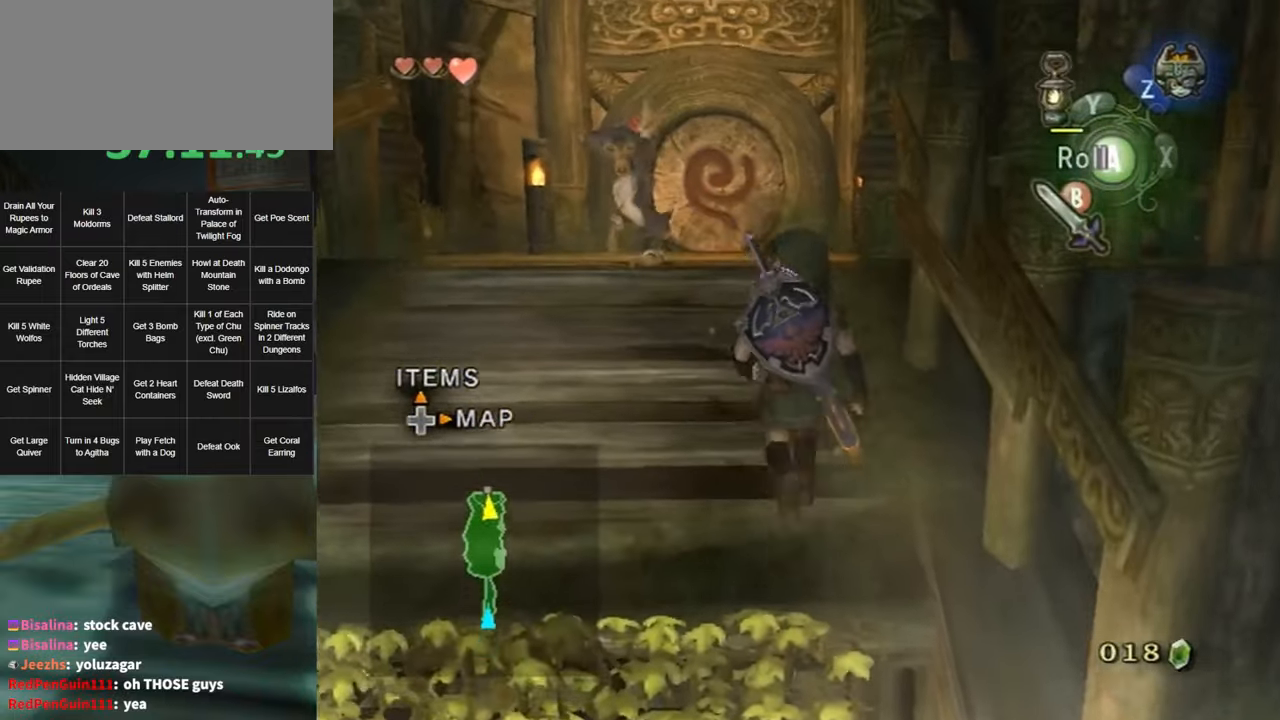
{"buttons": [], "left_stick": "up", "right_stick": "center", "events": [[183, "A", "down"], [250, "A", "up"], [333, "A", "down"], [400, "A", "up"]]}
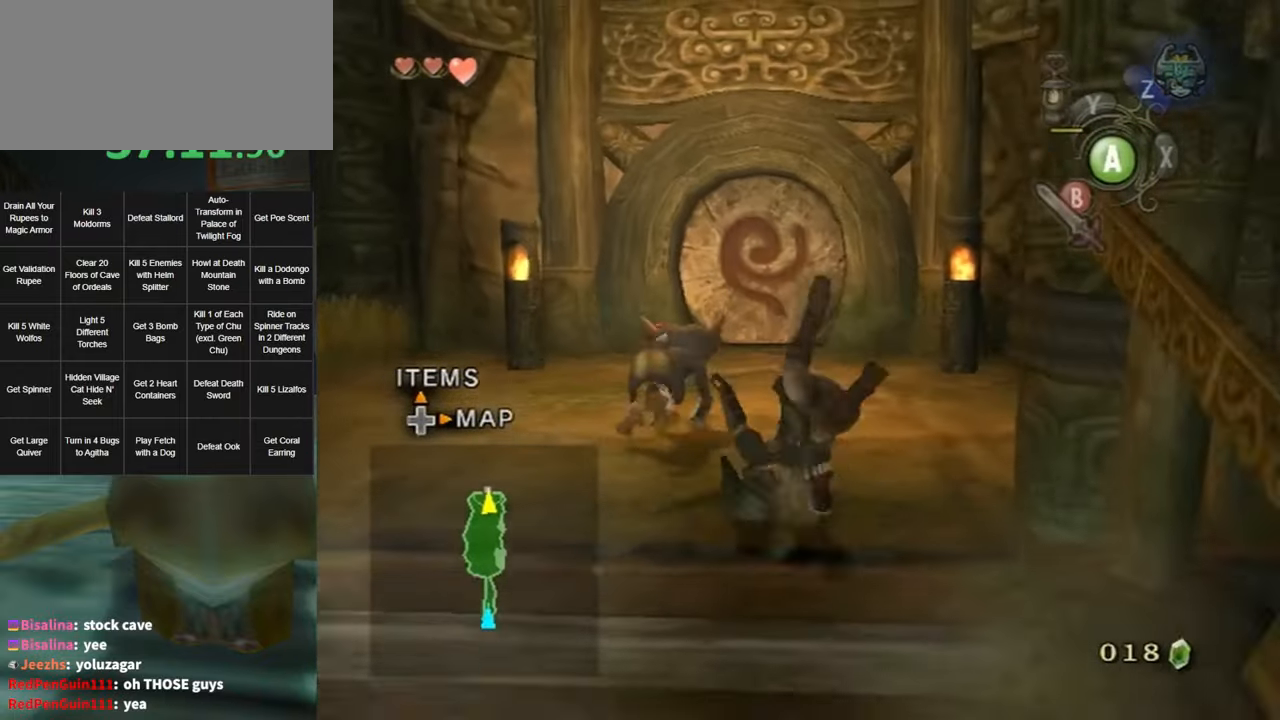
{"buttons": ["A"], "left_stick": "up", "right_stick": "center", "events": [[367, "A", "down"], [400, "A", "up"], [467, "A", "down"]]}
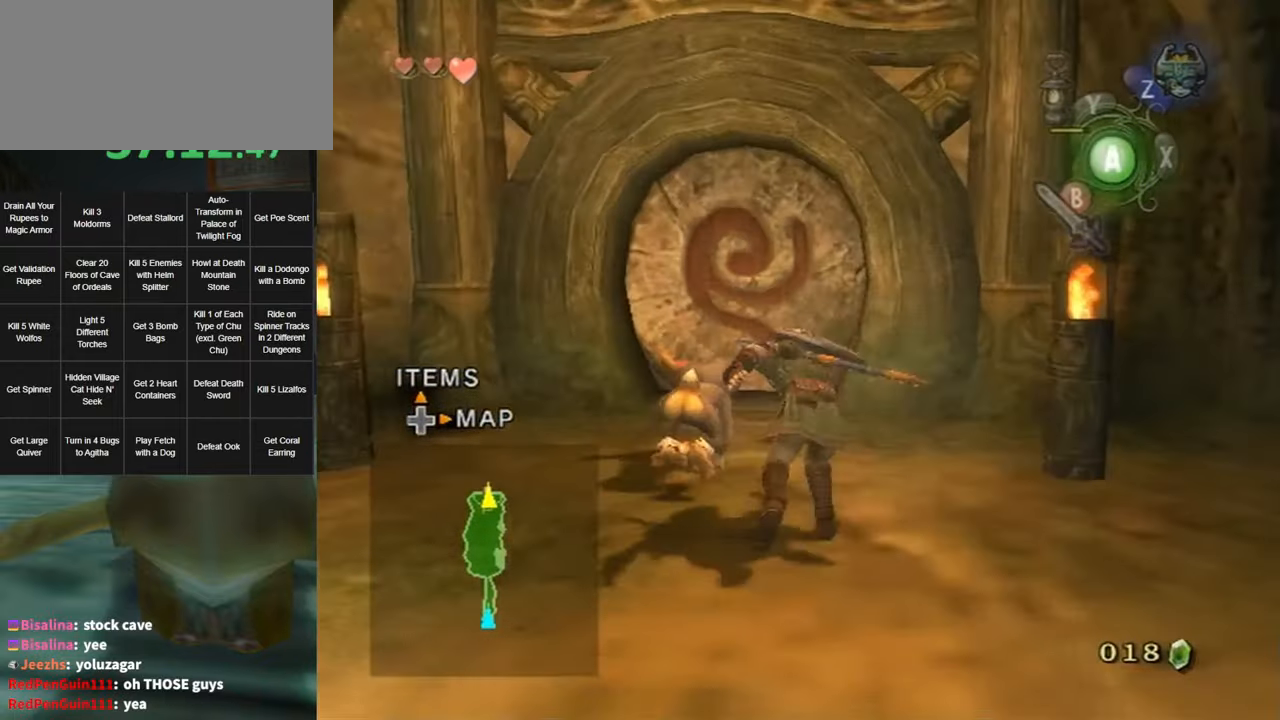
{"buttons": [], "left_stick": "up", "right_stick": "center", "events": [[17, "A", "up"]]}
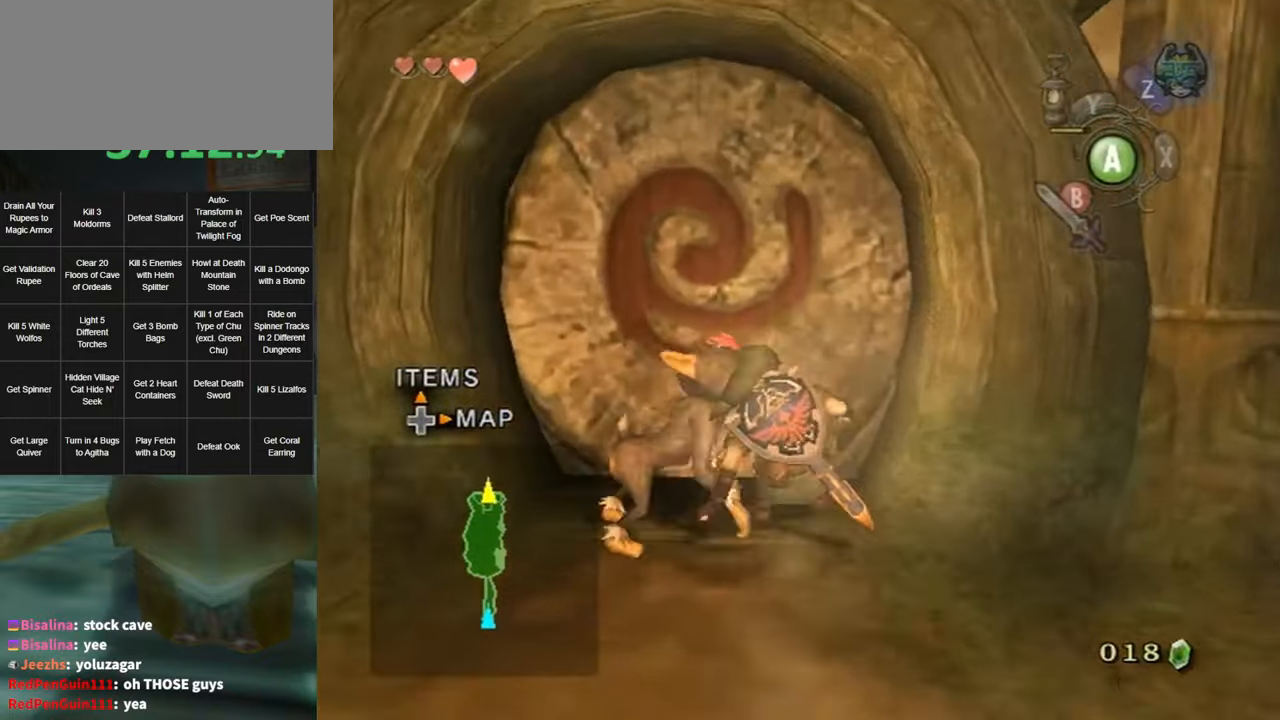
{"buttons": ["A"], "left_stick": "center", "right_stick": "center", "events": [[50, "A", "down"], [50, "left_stick", "center"], [100, "A", "up"], [150, "A", "down"], [200, "A", "up"], [250, "A", "down"]]}
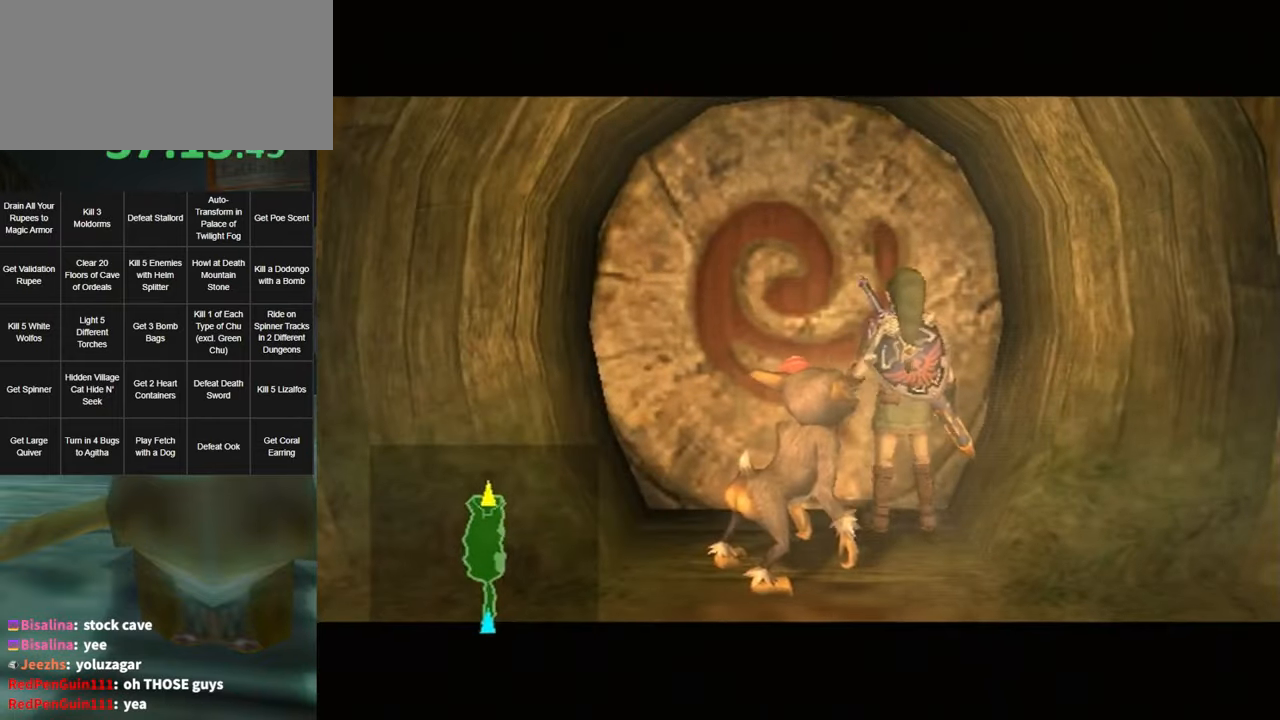
{"buttons": [], "left_stick": "center", "right_stick": "center", "events": [[400, "A", "up"]]}
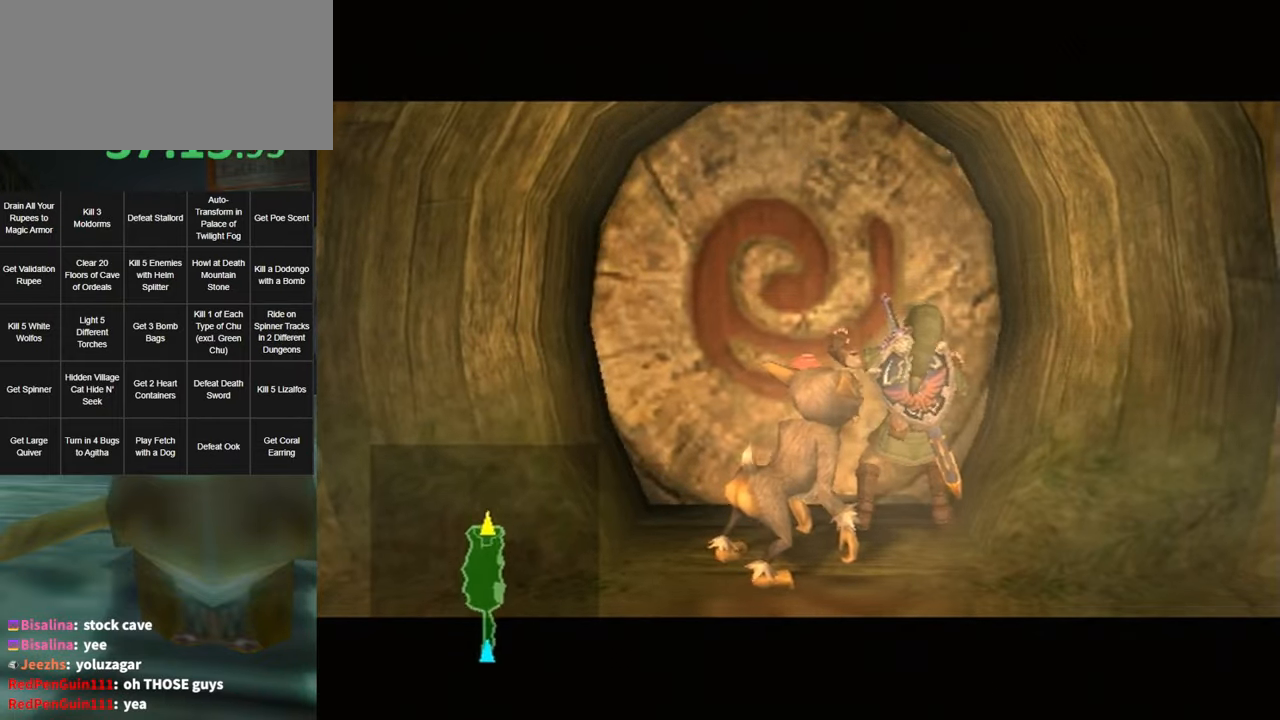
{"buttons": [], "left_stick": "center", "right_stick": "center", "events": []}
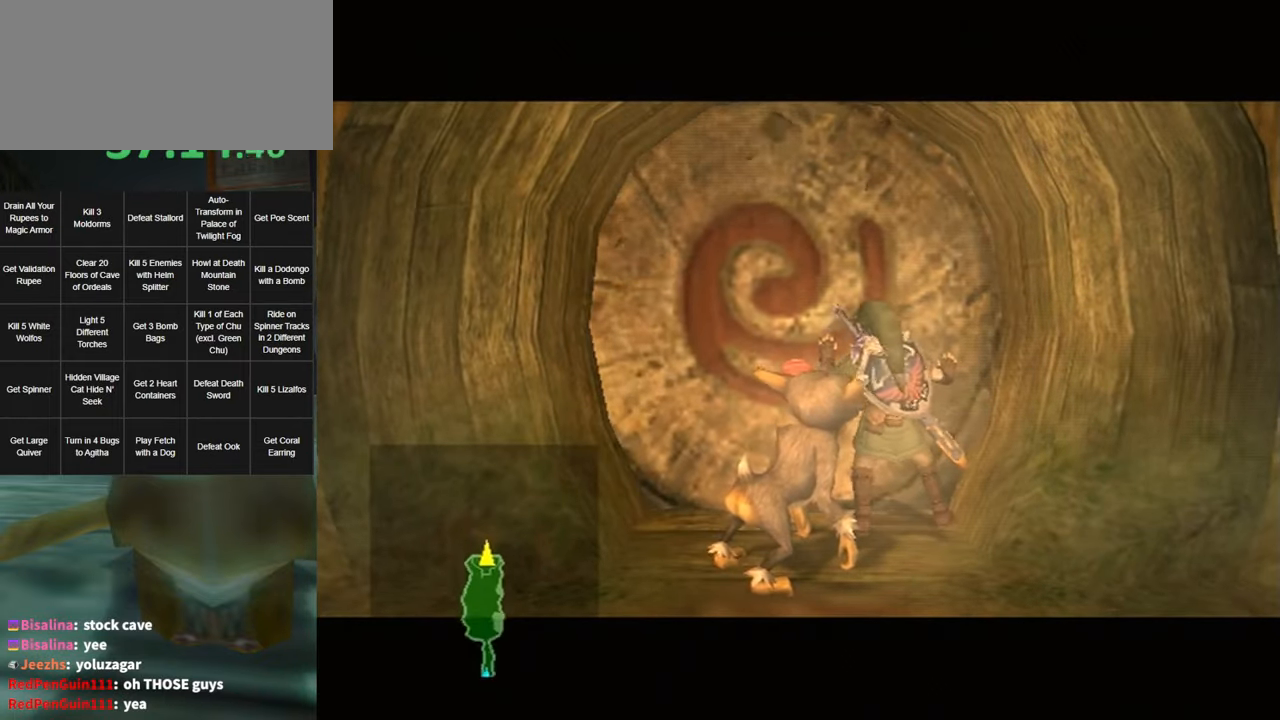
{"buttons": [], "left_stick": "center", "right_stick": "center", "events": []}
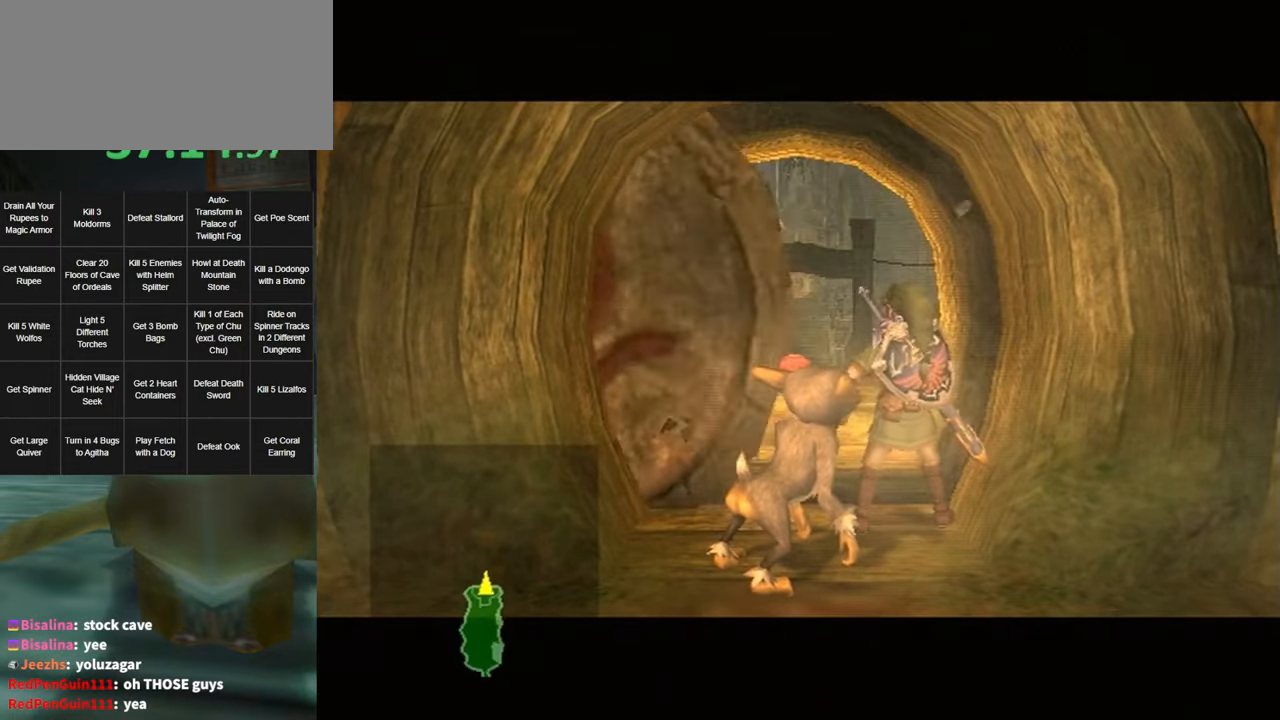
{"buttons": [], "left_stick": "center", "right_stick": "center", "events": []}
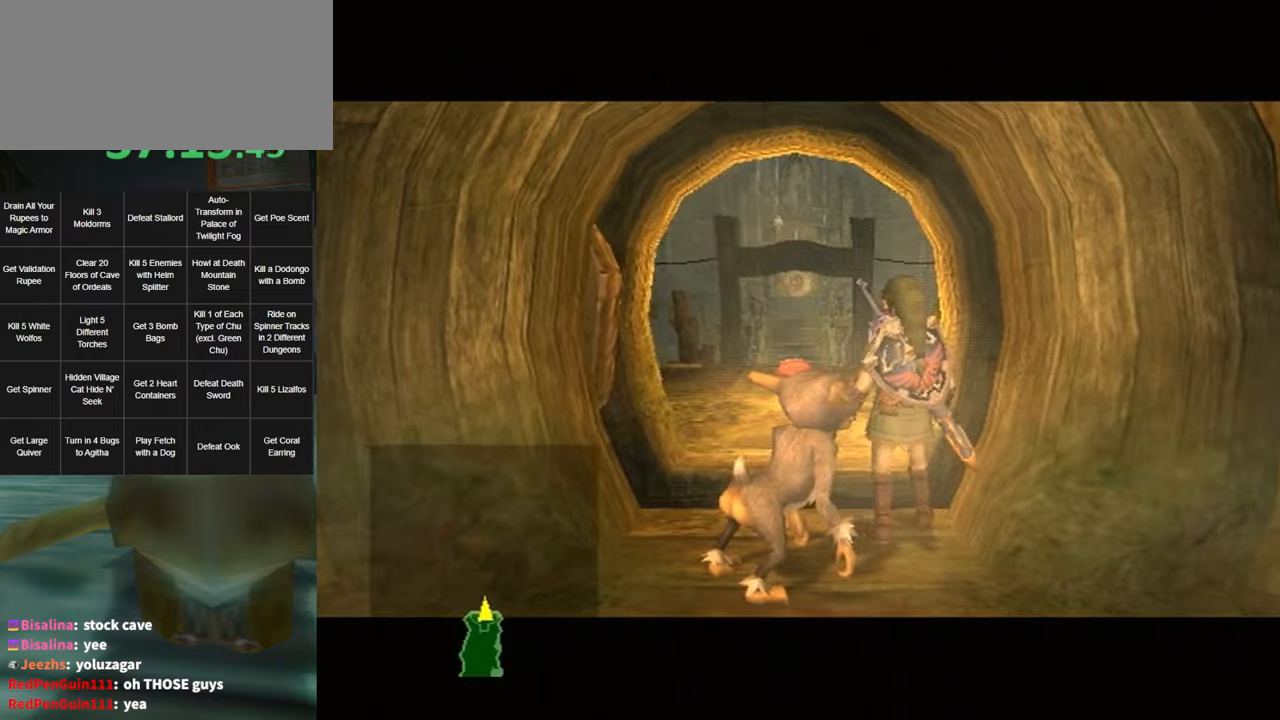
{"buttons": [], "left_stick": "center", "right_stick": "center", "events": []}
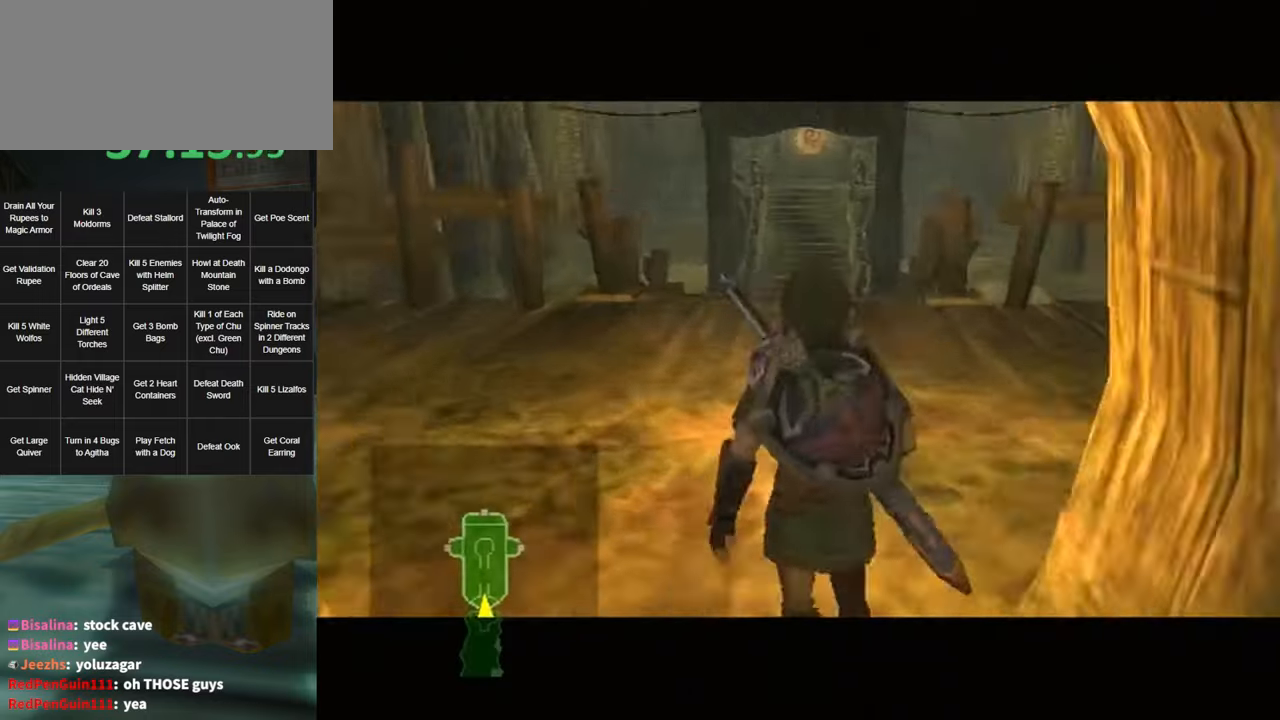
{"buttons": ["L1"], "left_stick": "up-left", "right_stick": "center", "events": [[450, "L1", "down"], [484, "left_stick", "up-left"]]}
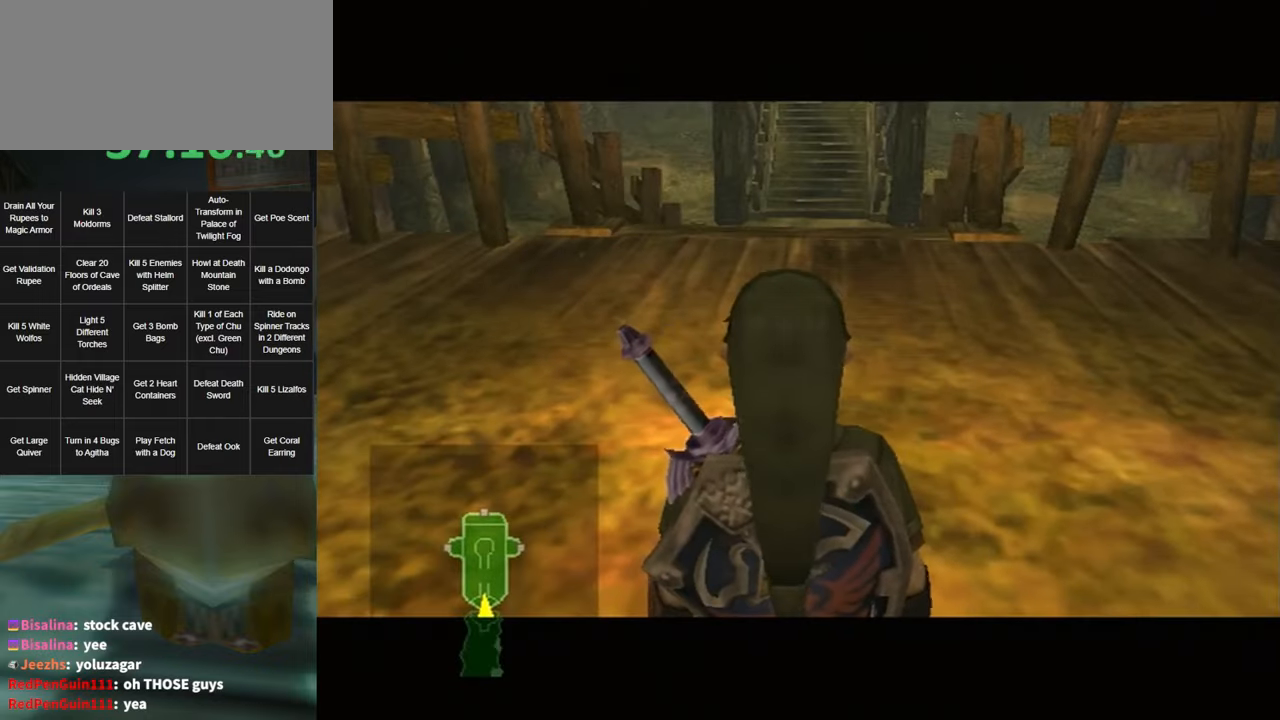
{"buttons": ["L1"], "left_stick": "up-left", "right_stick": "center", "events": []}
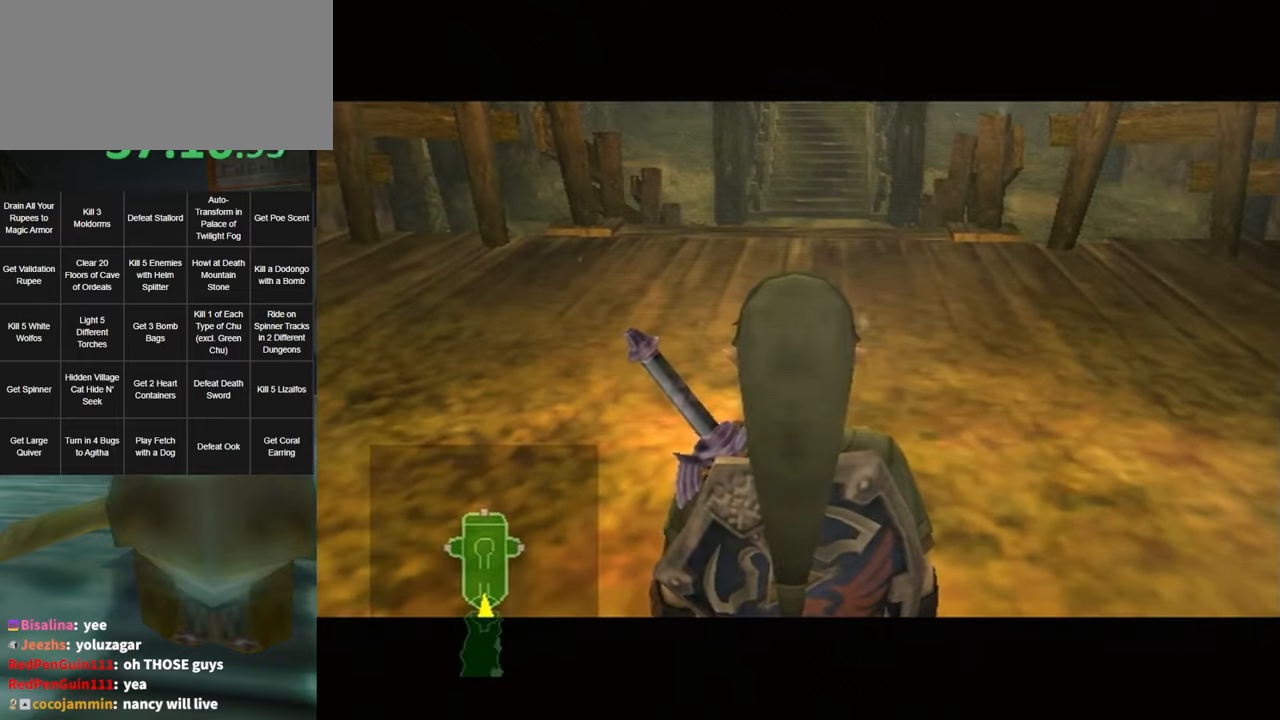
{"buttons": ["L1"], "left_stick": "up-left", "right_stick": "center", "events": []}
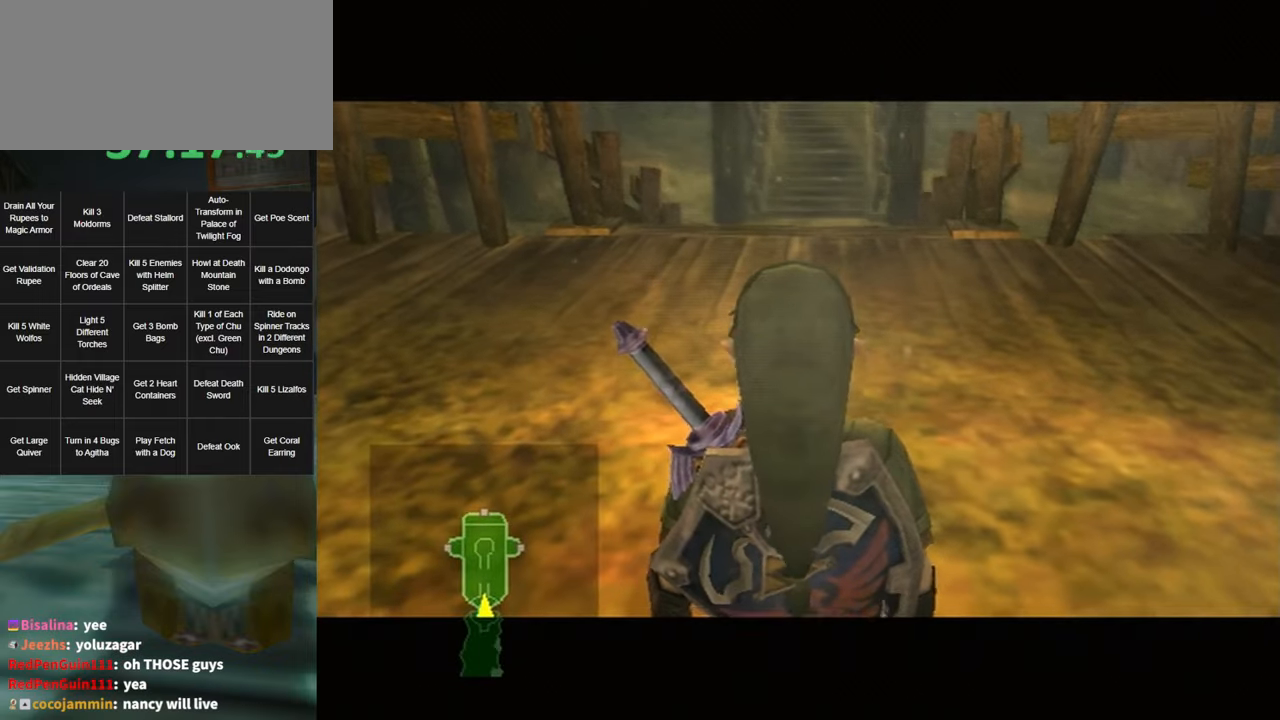
{"buttons": [], "left_stick": "up", "right_stick": "center", "events": [[84, "L1", "up"], [84, "left_stick", "up"], [434, "A", "down"], [484, "A", "up"]]}
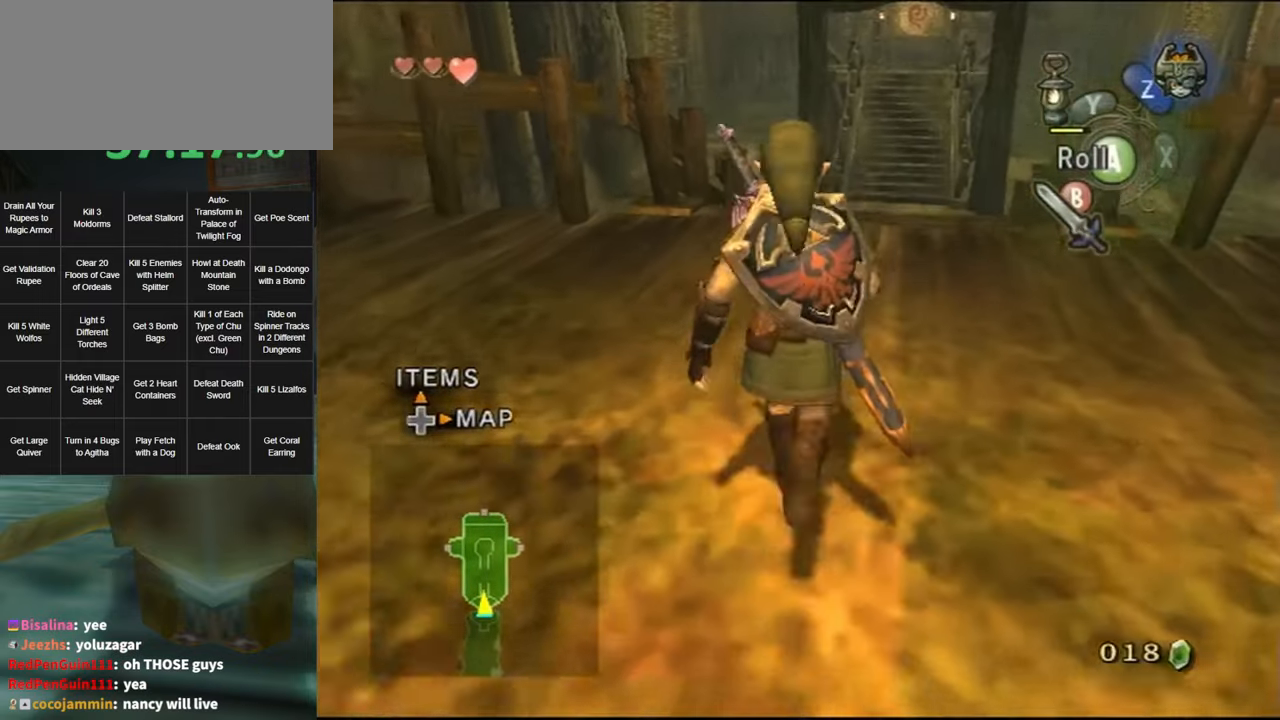
{"buttons": [], "left_stick": "up", "right_stick": "center", "events": [[67, "right_stick", "down"], [234, "right_stick", "center"]]}
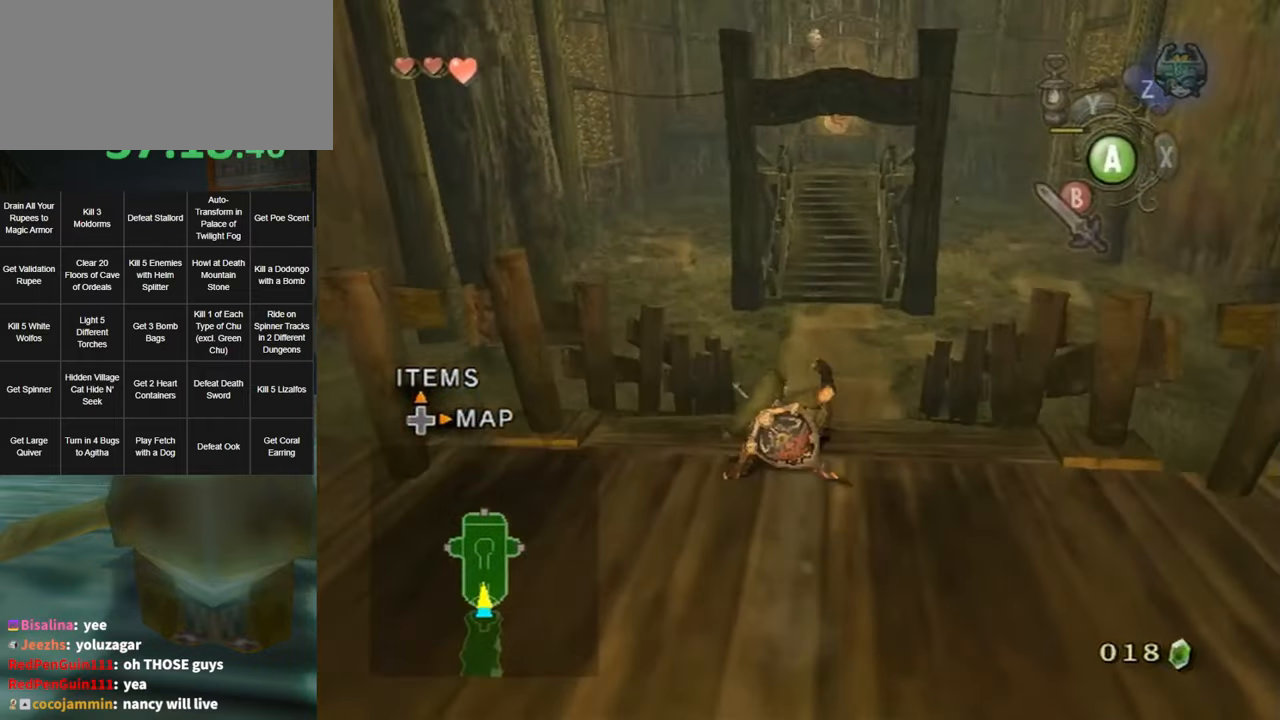
{"buttons": [], "left_stick": "up", "right_stick": "center", "events": [[84, "A", "down"], [167, "A", "up"], [234, "A", "down"], [267, "A", "up"]]}
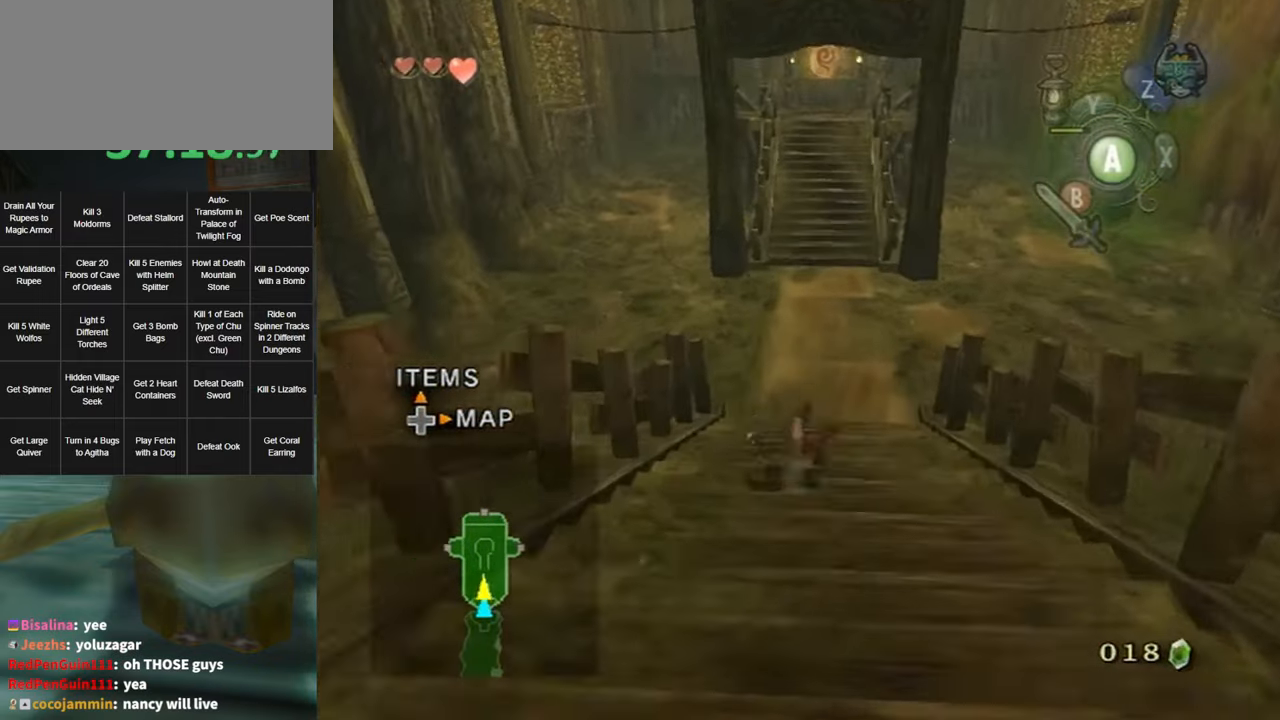
{"buttons": [], "left_stick": "up", "right_stick": "center", "events": [[300, "A", "down"], [350, "A", "up"], [417, "A", "down"], [450, "A", "up"]]}